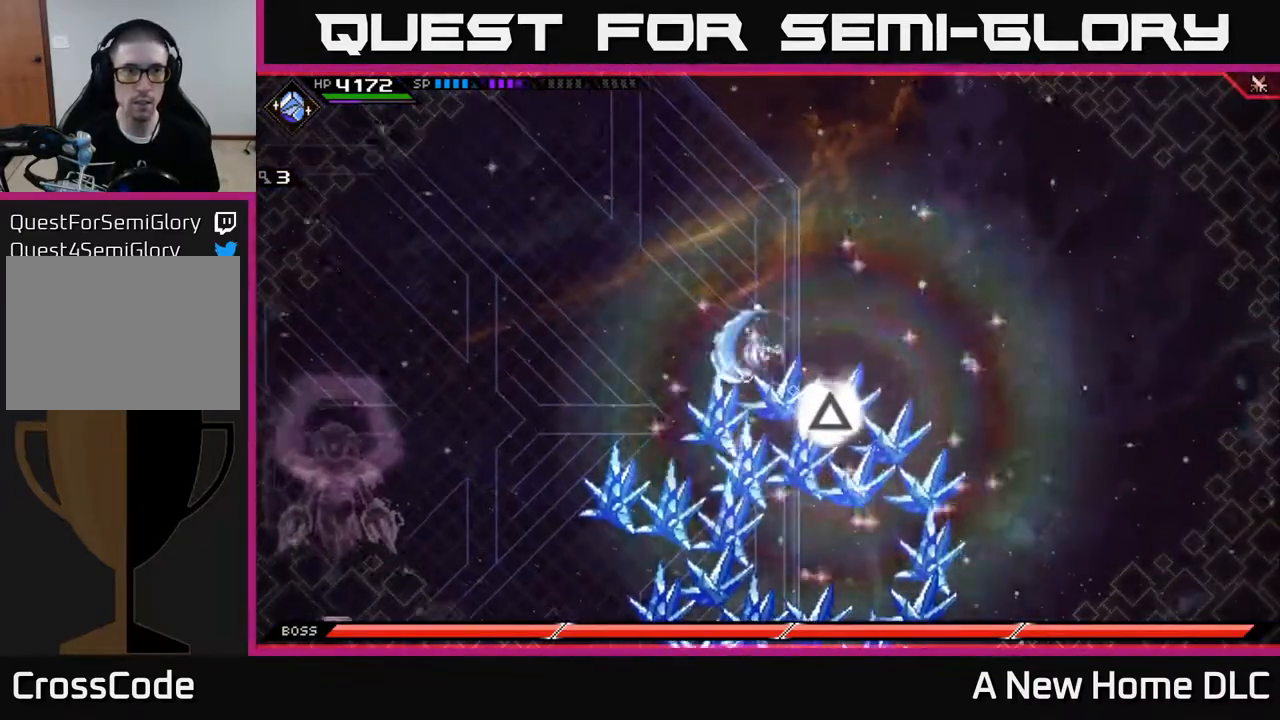
Gameplay with a controller (Xbox layout); each line is a JSON object with the inputs held at the frame after it. "events" lists button and stick changes between this image and that frame as [ms after this image, input, new state], when the widget could be followed in between.
{"buttons": [], "left_stick": "left", "right_stick": "center", "events": [[100, "L1", "down"], [200, "L1", "up"]]}
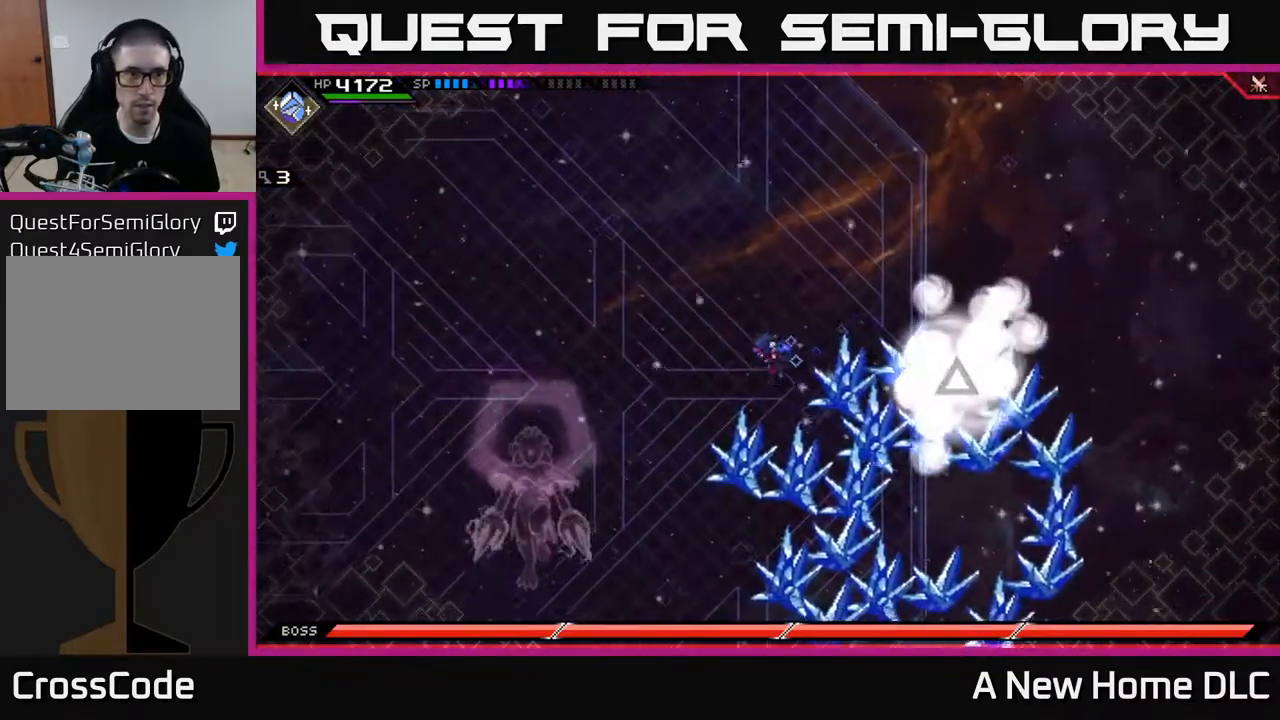
{"buttons": [], "left_stick": "left", "right_stick": "center", "events": []}
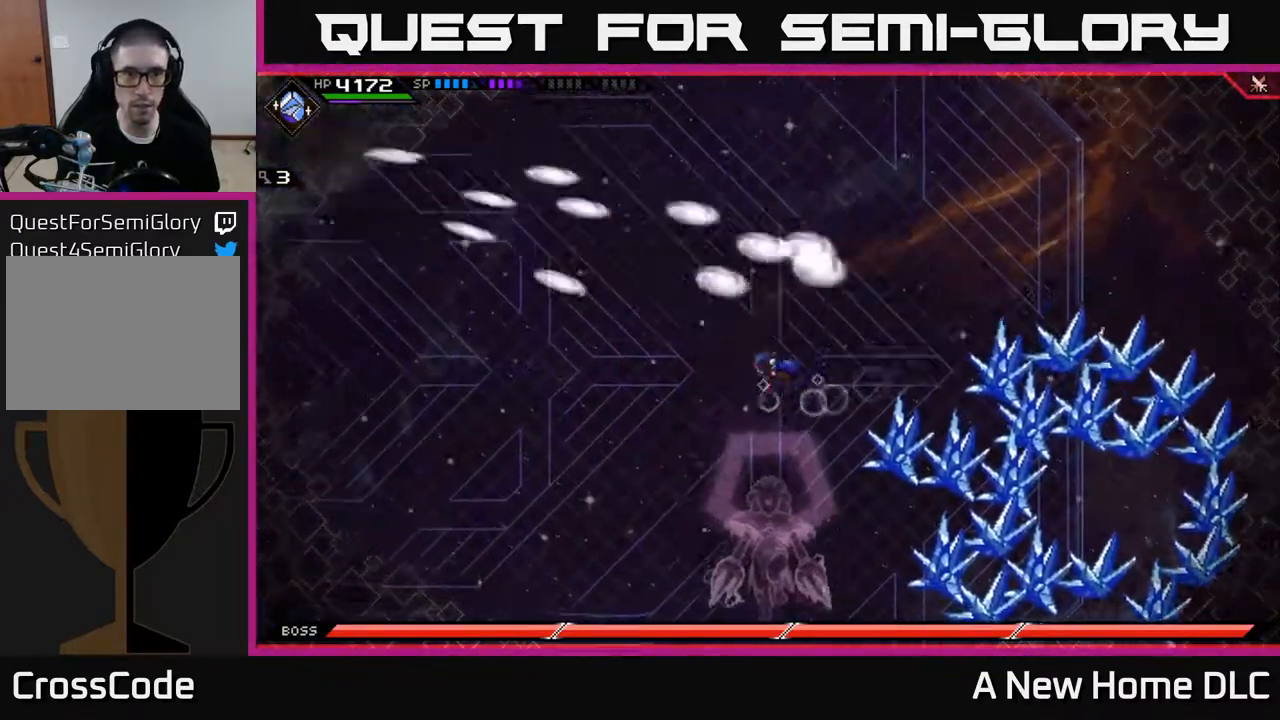
{"buttons": [], "left_stick": "left", "right_stick": "center", "events": []}
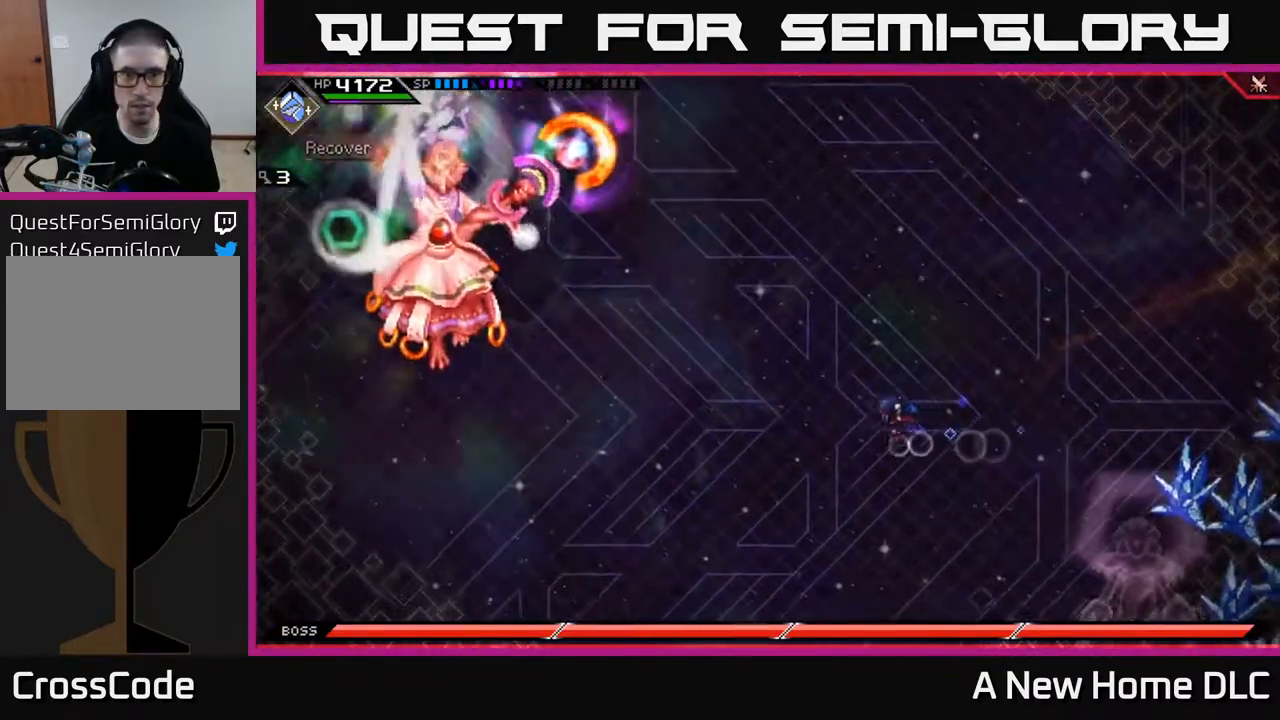
{"buttons": [], "left_stick": "up-left", "right_stick": "center", "events": [[117, "L1", "down"], [233, "L1", "up"], [367, "L1", "down"], [450, "L1", "up"], [483, "left_stick", "up-left"]]}
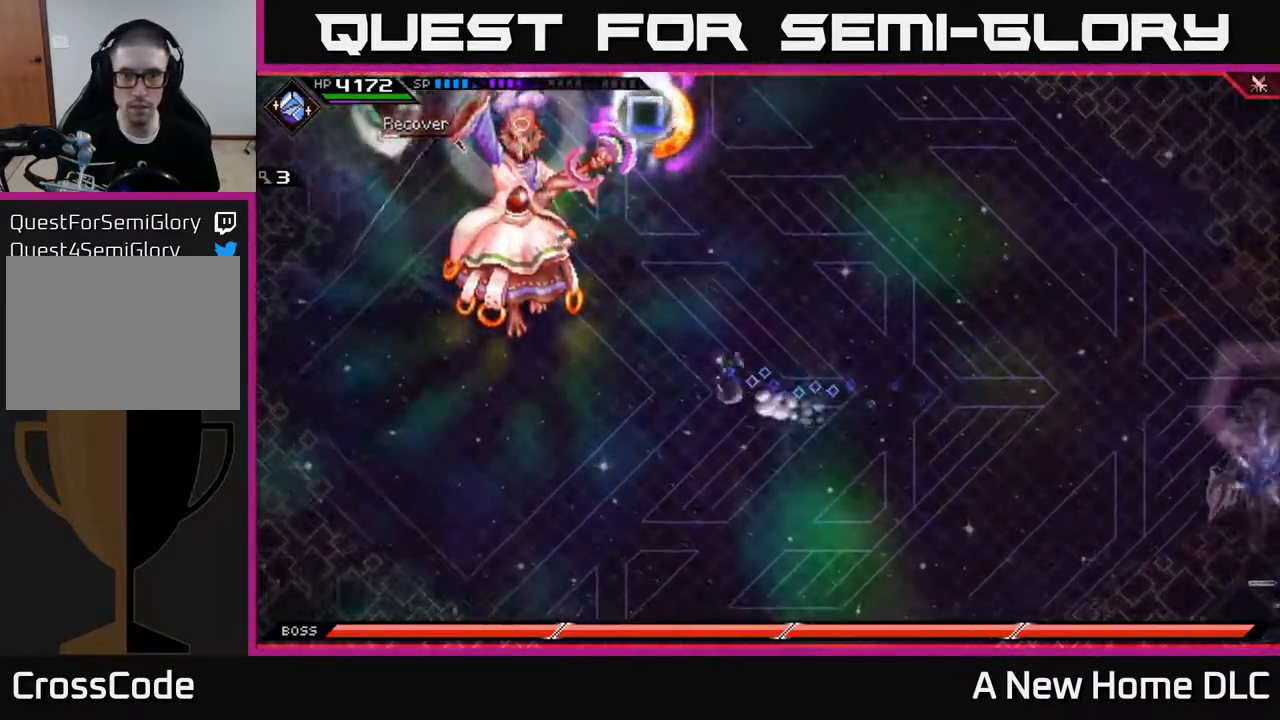
{"buttons": ["R2"], "left_stick": "center", "right_stick": "up-left", "events": [[67, "L1", "down"], [167, "L1", "up"], [317, "R2", "down"], [317, "right_stick", "up-left"], [500, "left_stick", "center"]]}
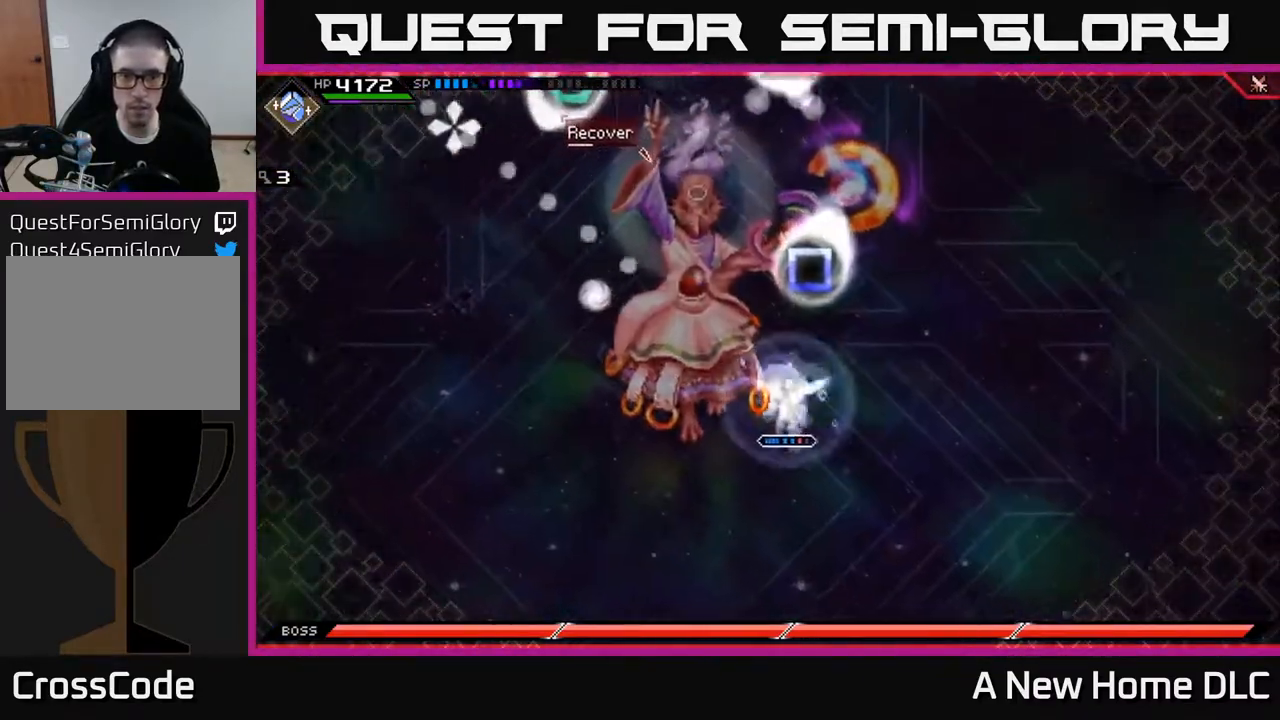
{"buttons": ["R2"], "left_stick": "center", "right_stick": "up-left", "events": []}
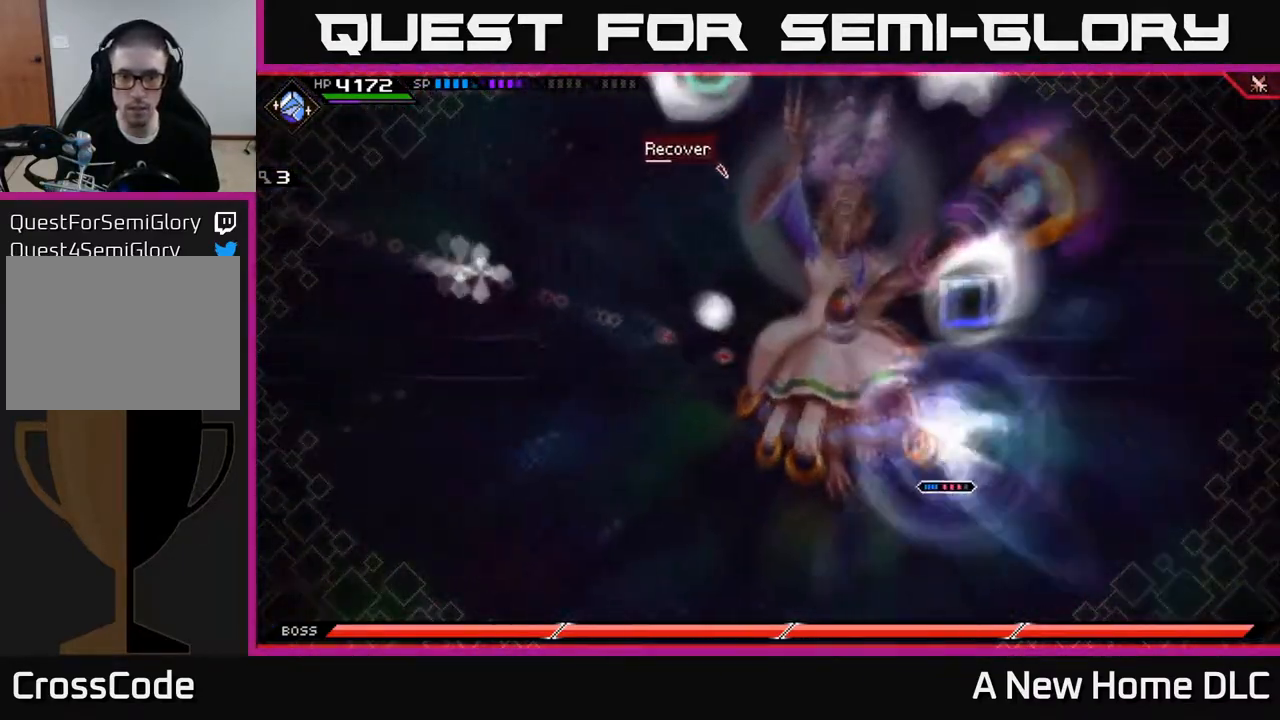
{"buttons": [], "left_stick": "center", "right_stick": "up-left", "events": [[417, "R2", "up"]]}
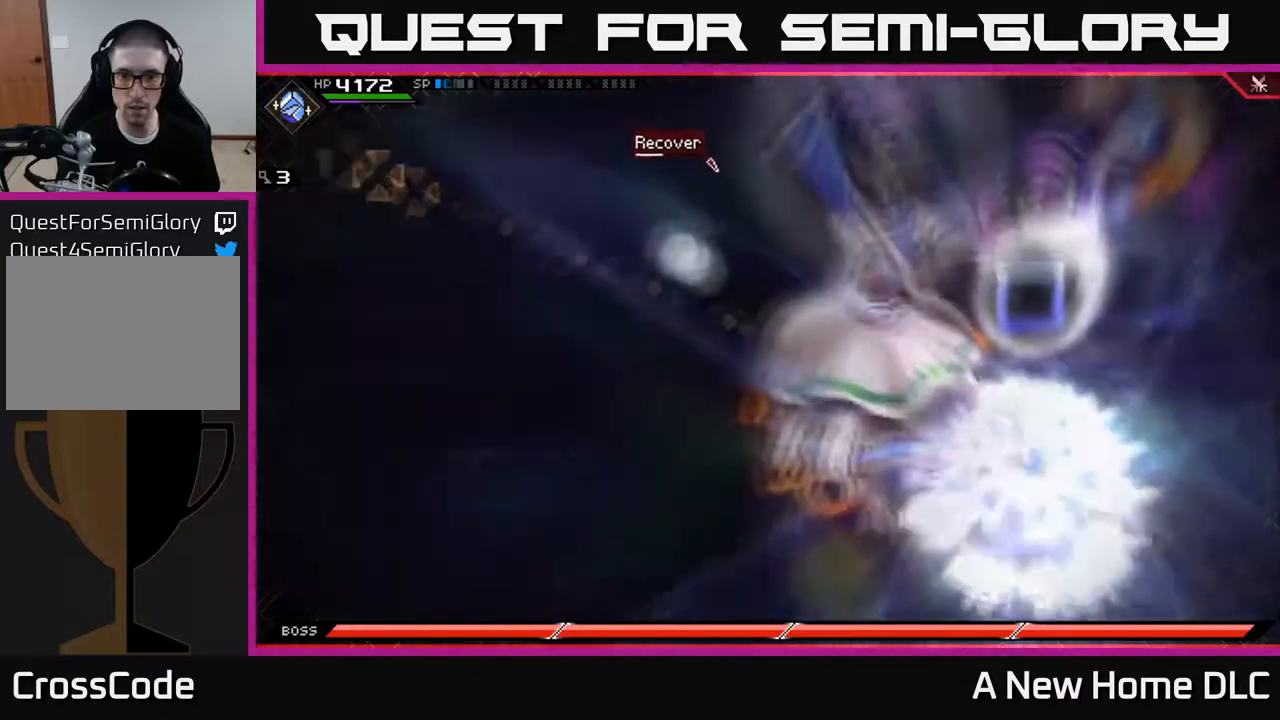
{"buttons": [], "left_stick": "center", "right_stick": "up-left", "events": []}
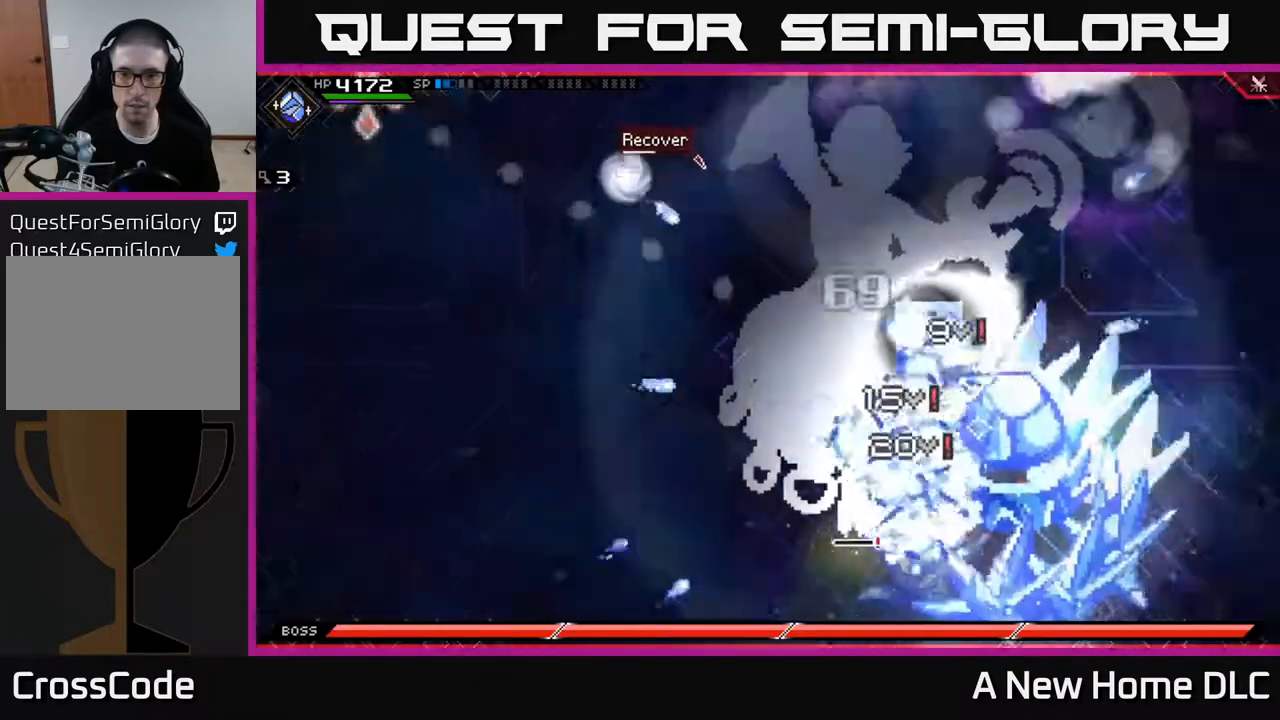
{"buttons": [], "left_stick": "center", "right_stick": "up-left", "events": []}
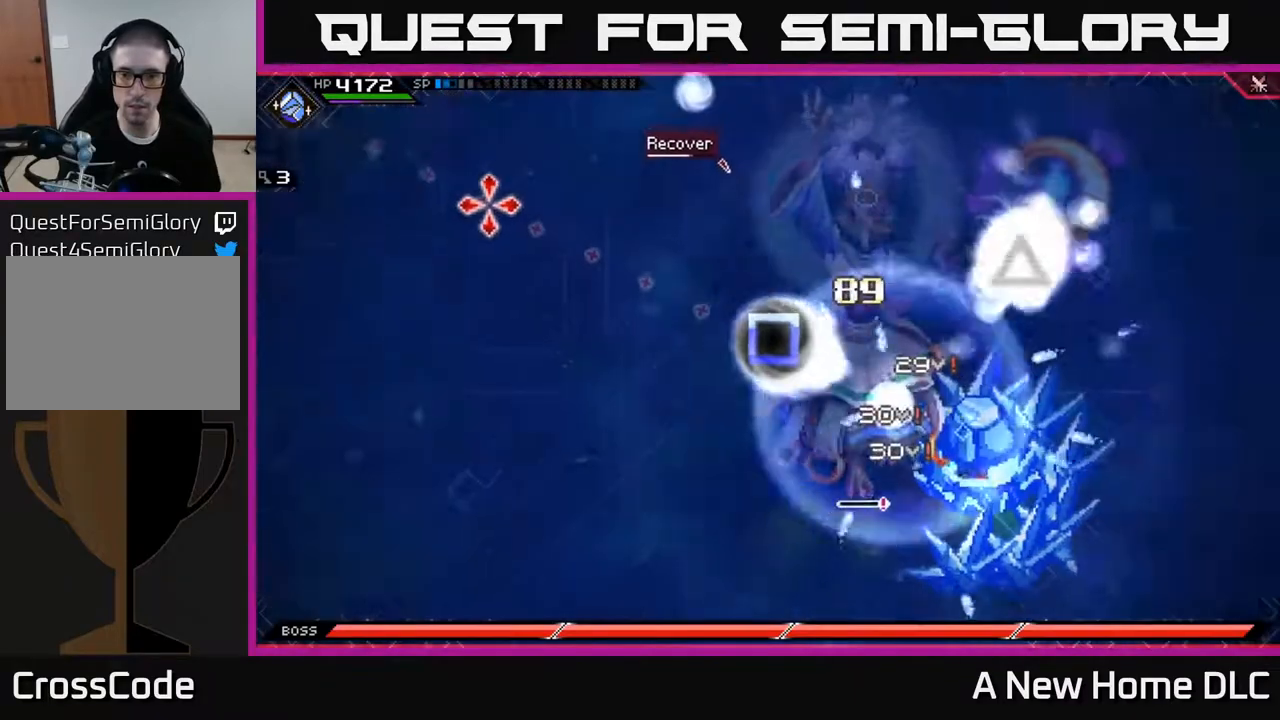
{"buttons": [], "left_stick": "center", "right_stick": "up-left", "events": []}
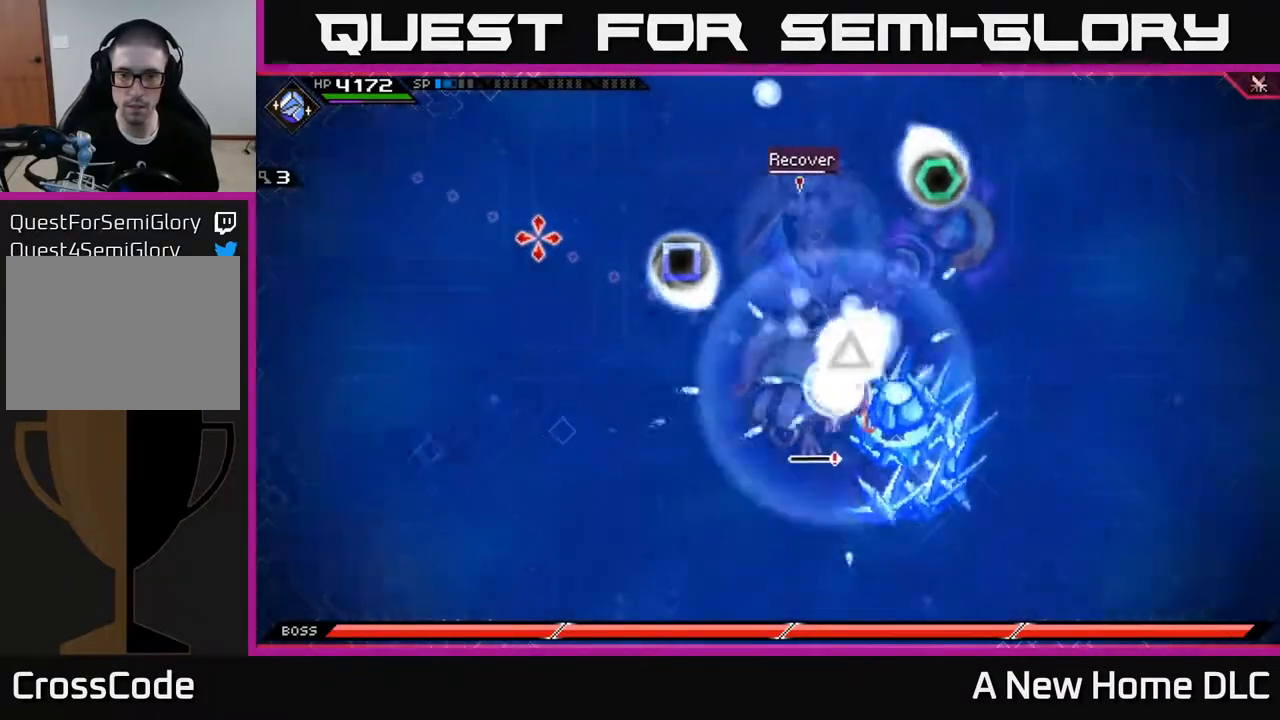
{"buttons": [], "left_stick": "center", "right_stick": "up-left", "events": []}
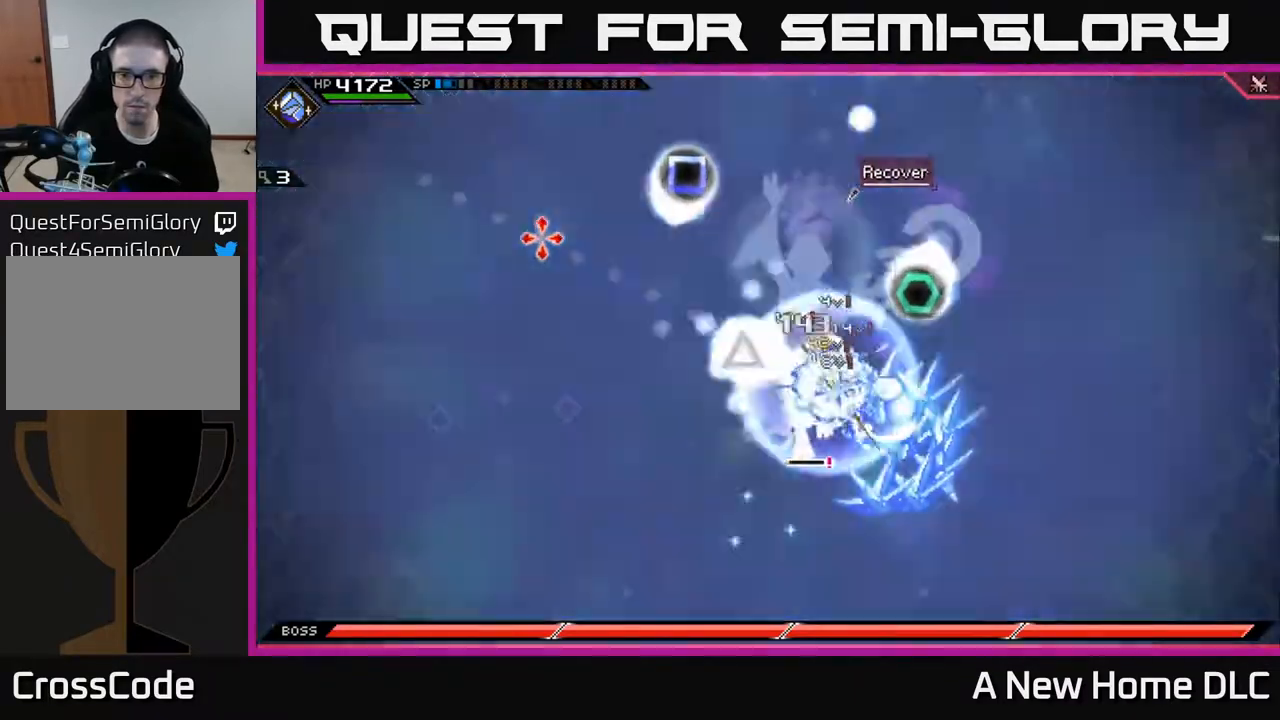
{"buttons": [], "left_stick": "center", "right_stick": "up-left", "events": []}
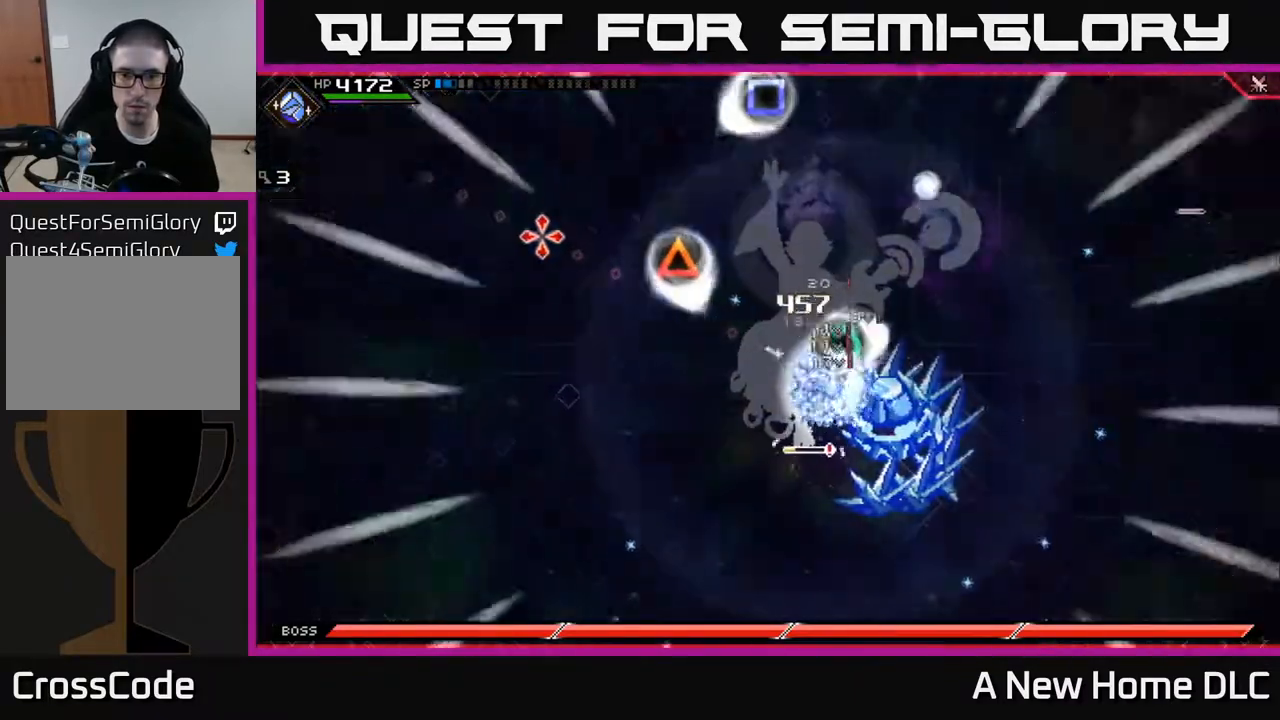
{"buttons": [], "left_stick": "center", "right_stick": "up-left", "events": []}
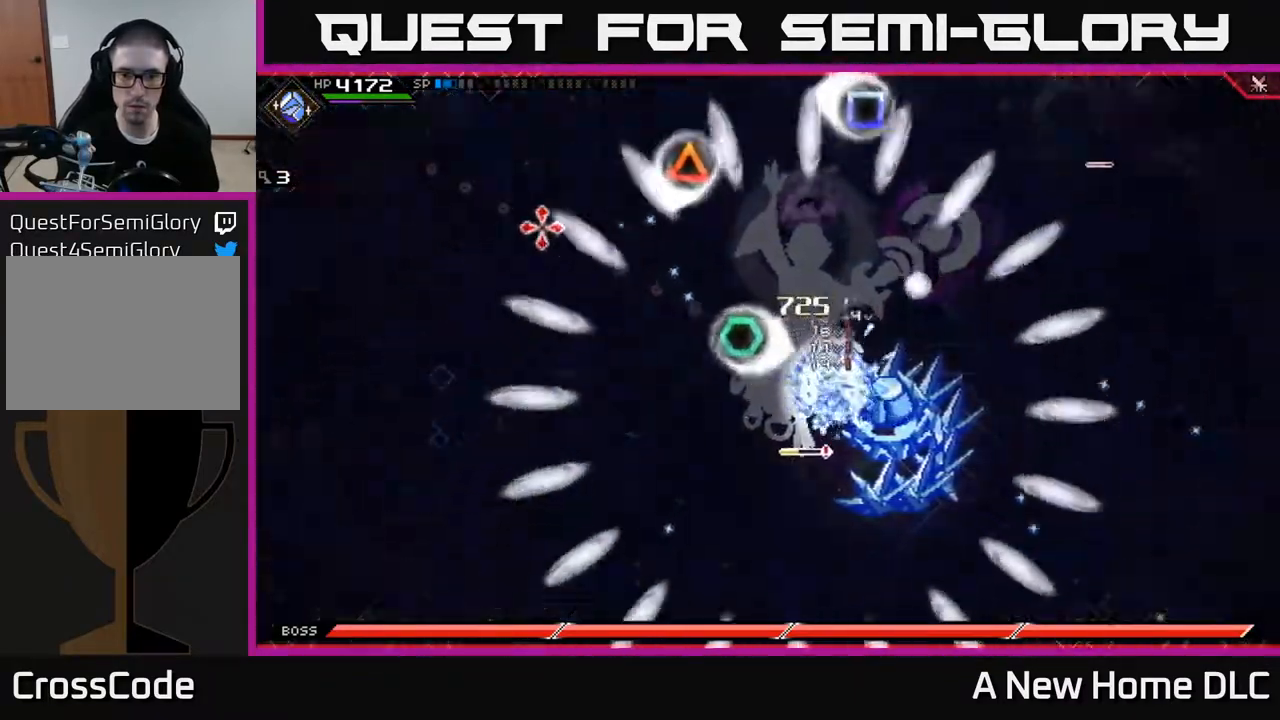
{"buttons": [], "left_stick": "center", "right_stick": "up-left", "events": []}
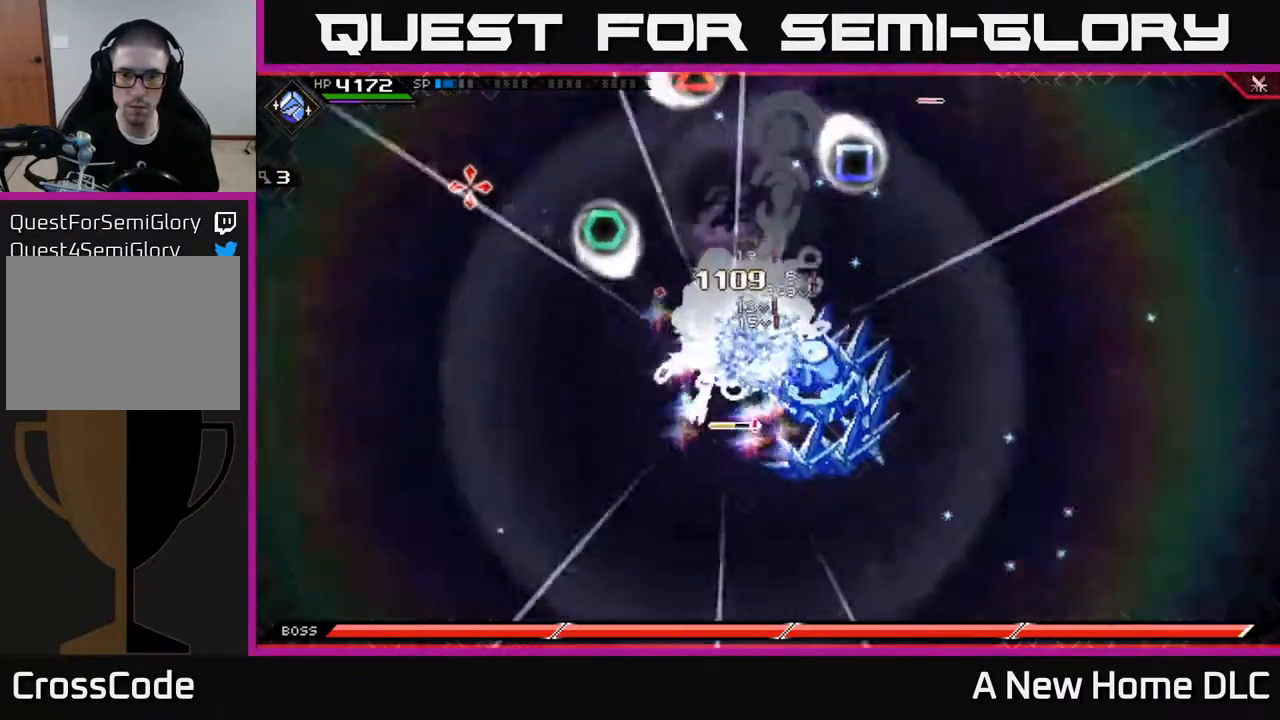
{"buttons": [], "left_stick": "center", "right_stick": "up-left", "events": []}
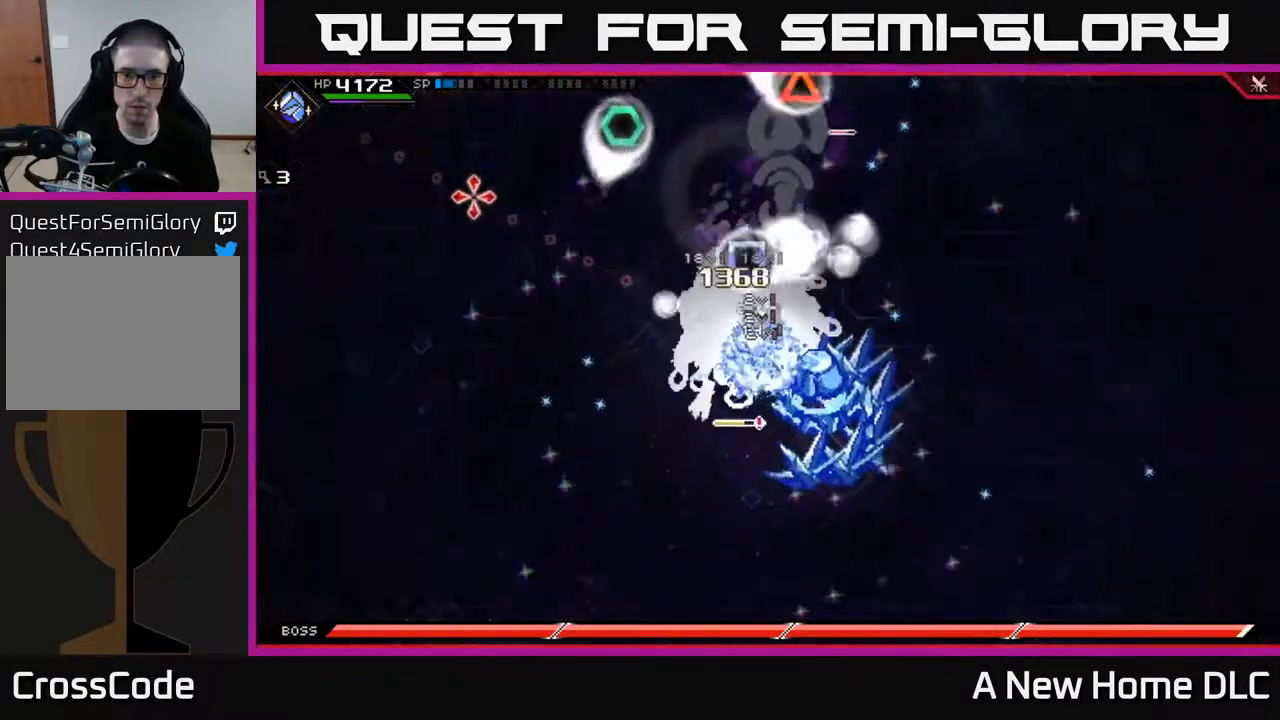
{"buttons": [], "left_stick": "center", "right_stick": "up-left", "events": []}
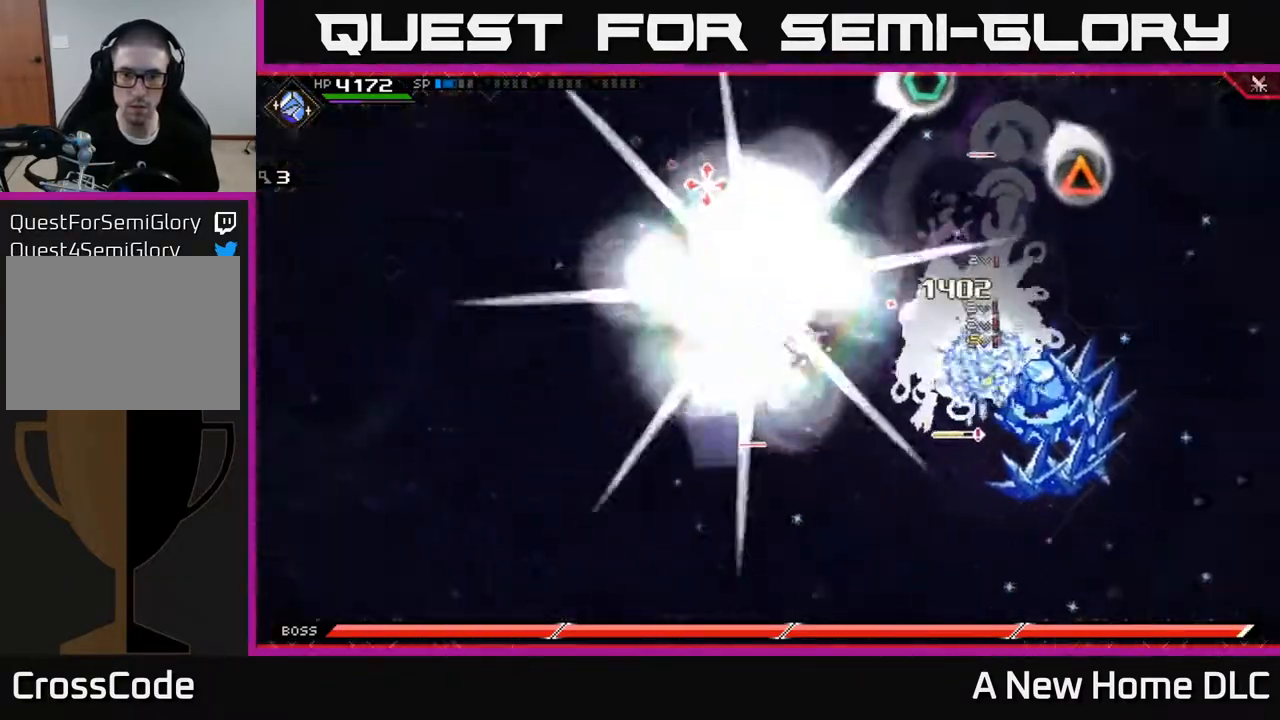
{"buttons": [], "left_stick": "center", "right_stick": "up-left", "events": []}
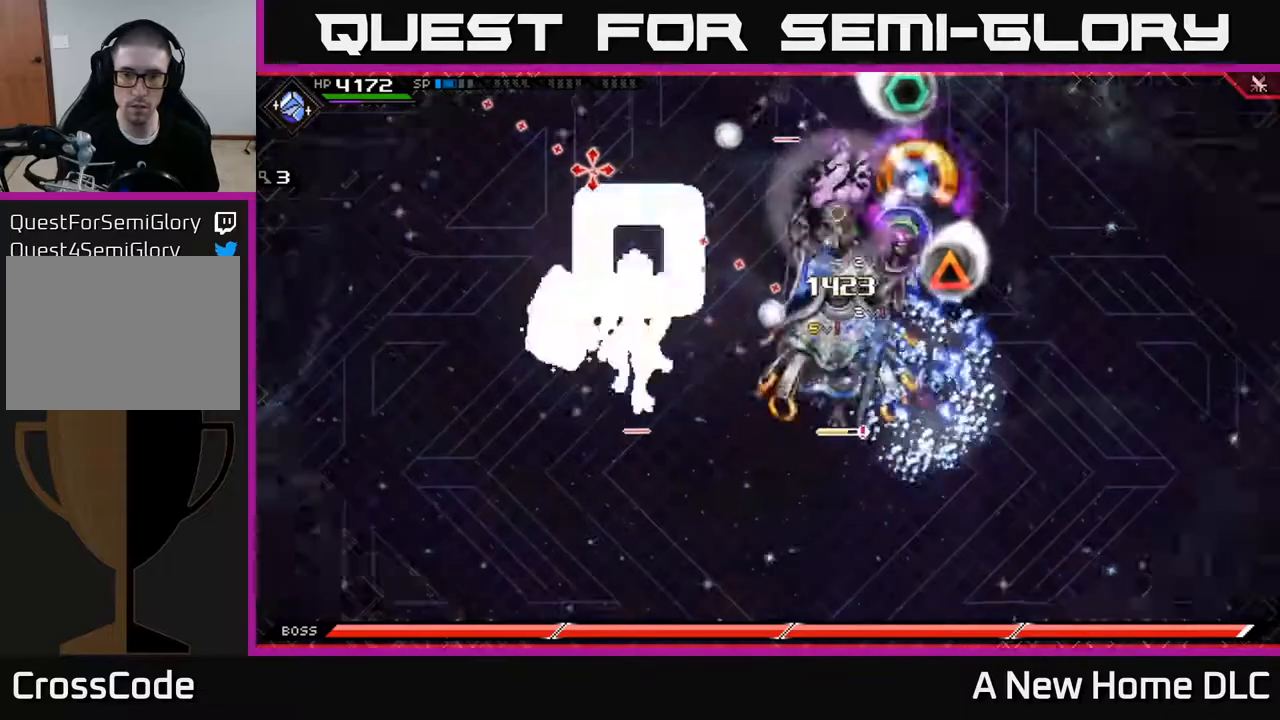
{"buttons": [], "left_stick": "up", "right_stick": "center", "events": [[183, "left_stick", "up-left"], [250, "right_stick", "center"], [317, "X", "down"], [383, "X", "up"], [433, "left_stick", "up"]]}
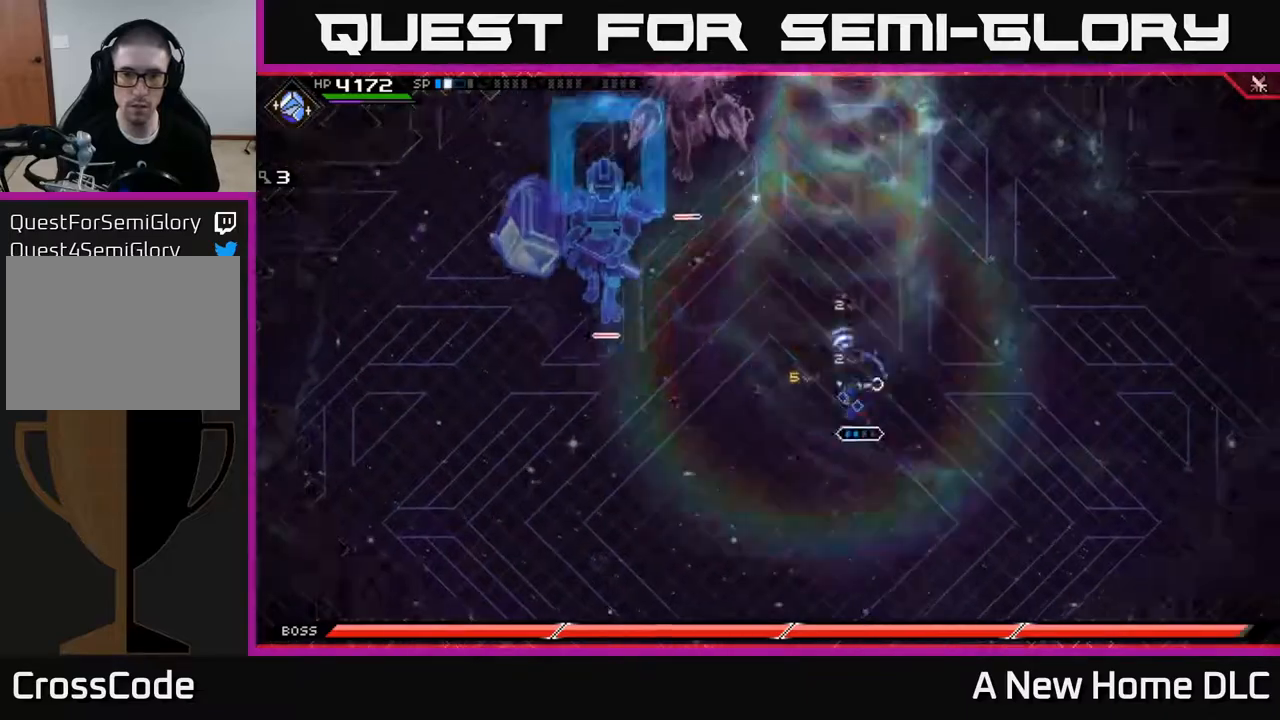
{"buttons": ["DPAD_UP"], "left_stick": "down-right", "right_stick": "center", "events": [[83, "left_stick", "right"], [300, "left_stick", "down-right"], [433, "DPAD_UP", "down"]]}
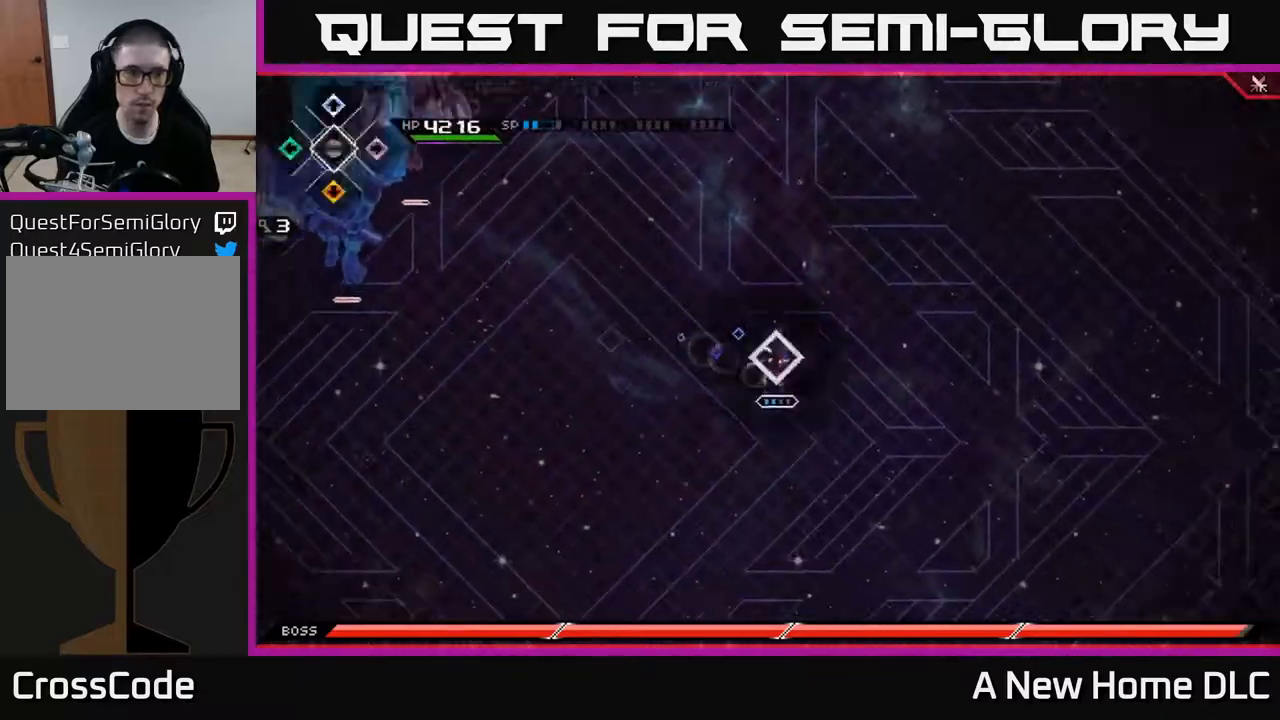
{"buttons": [], "left_stick": "up-left", "right_stick": "center", "events": [[33, "DPAD_UP", "up"], [100, "left_stick", "center"], [200, "left_stick", "left"], [417, "left_stick", "up-left"]]}
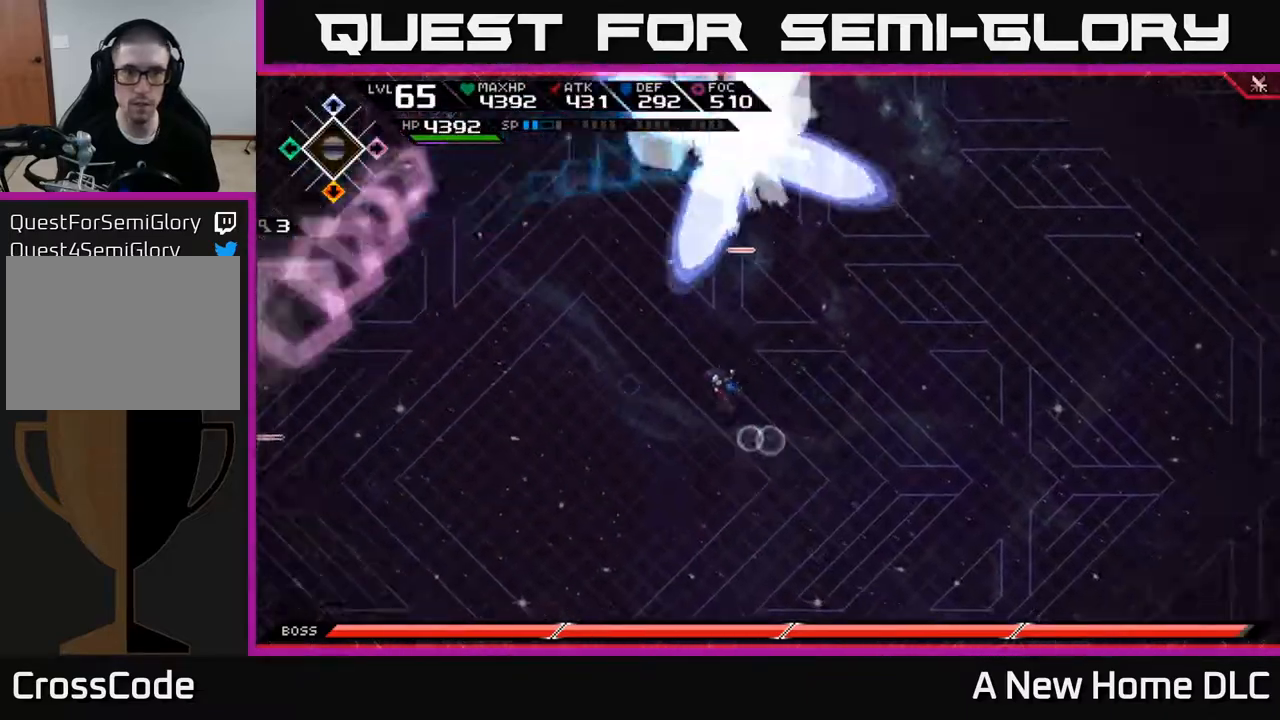
{"buttons": [], "left_stick": "up-left", "right_stick": "center", "events": []}
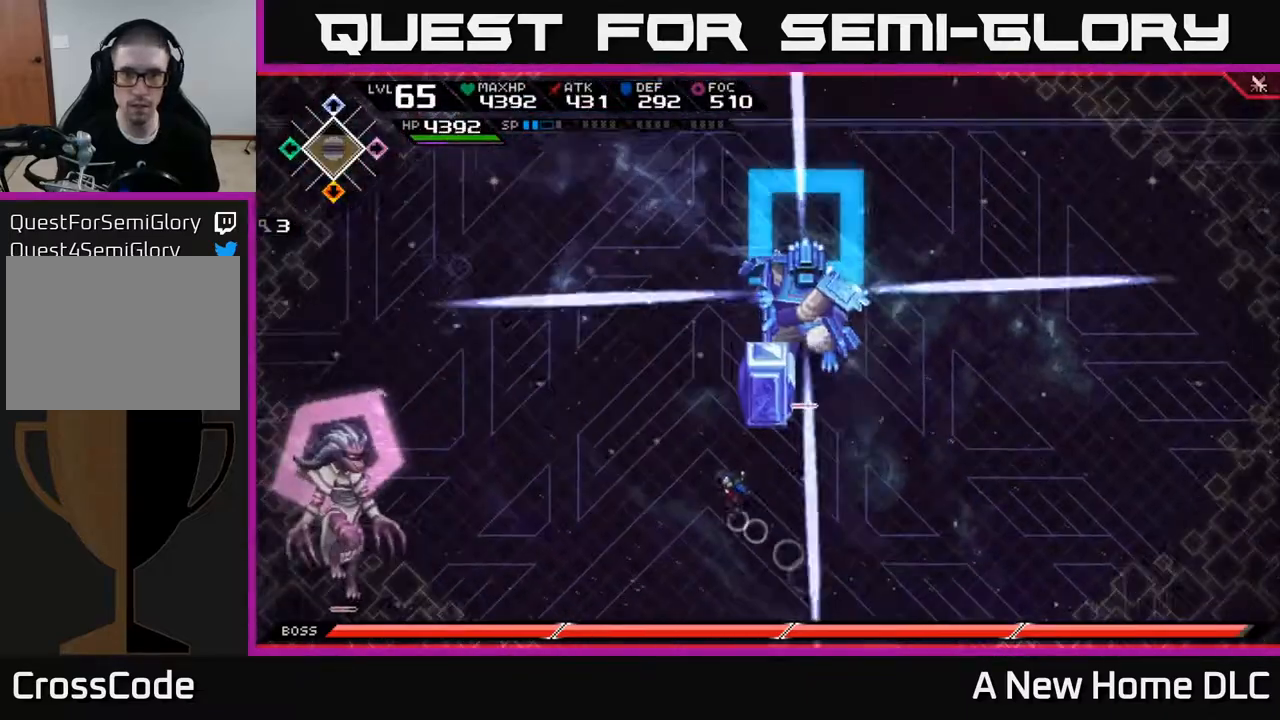
{"buttons": [], "left_stick": "up", "right_stick": "center", "events": [[117, "left_stick", "down"], [417, "left_stick", "right"], [467, "left_stick", "up"]]}
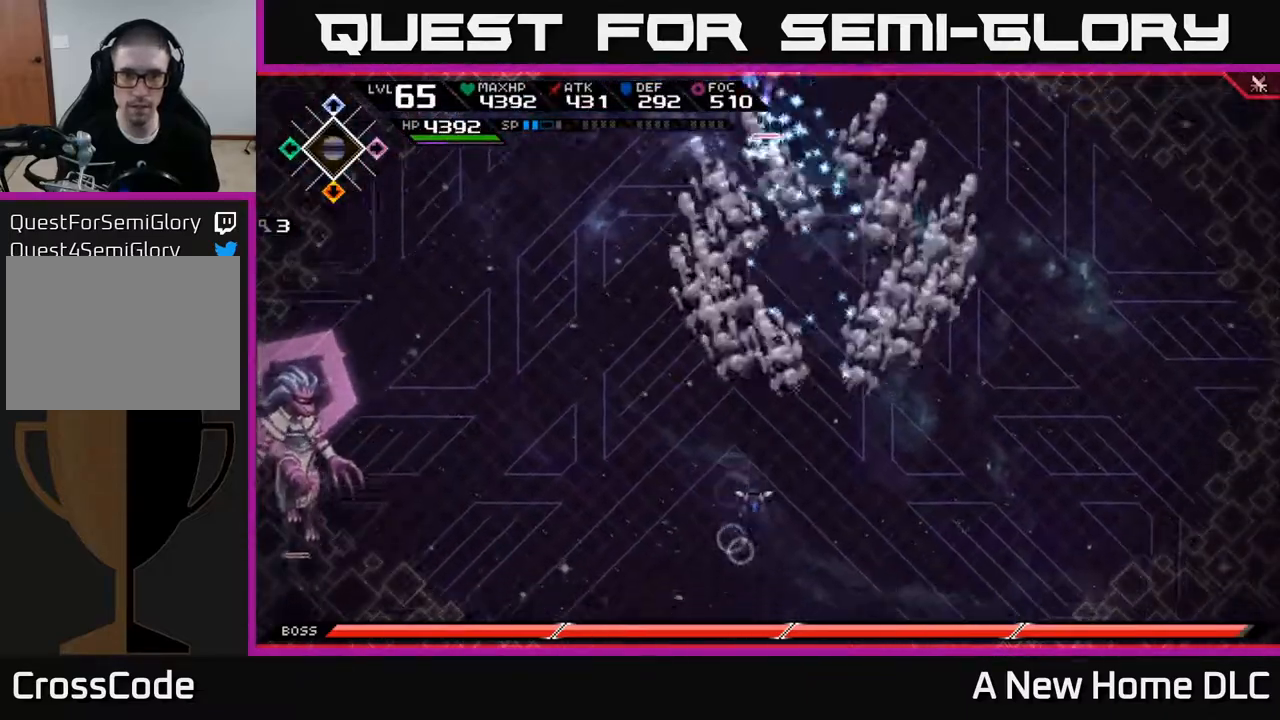
{"buttons": [], "left_stick": "up", "right_stick": "center", "events": [[50, "L1", "down"], [133, "L1", "up"], [217, "L1", "down"], [367, "L1", "up"]]}
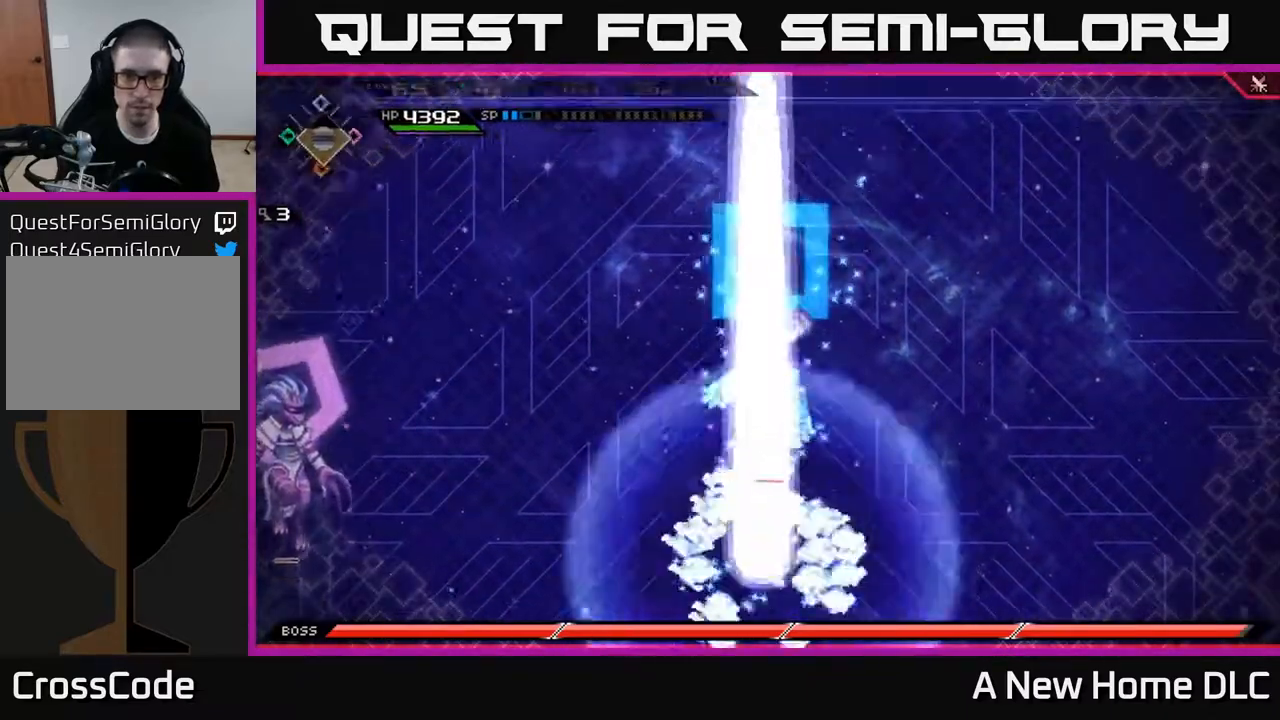
{"buttons": [], "left_stick": "center", "right_stick": "center", "events": [[500, "left_stick", "center"]]}
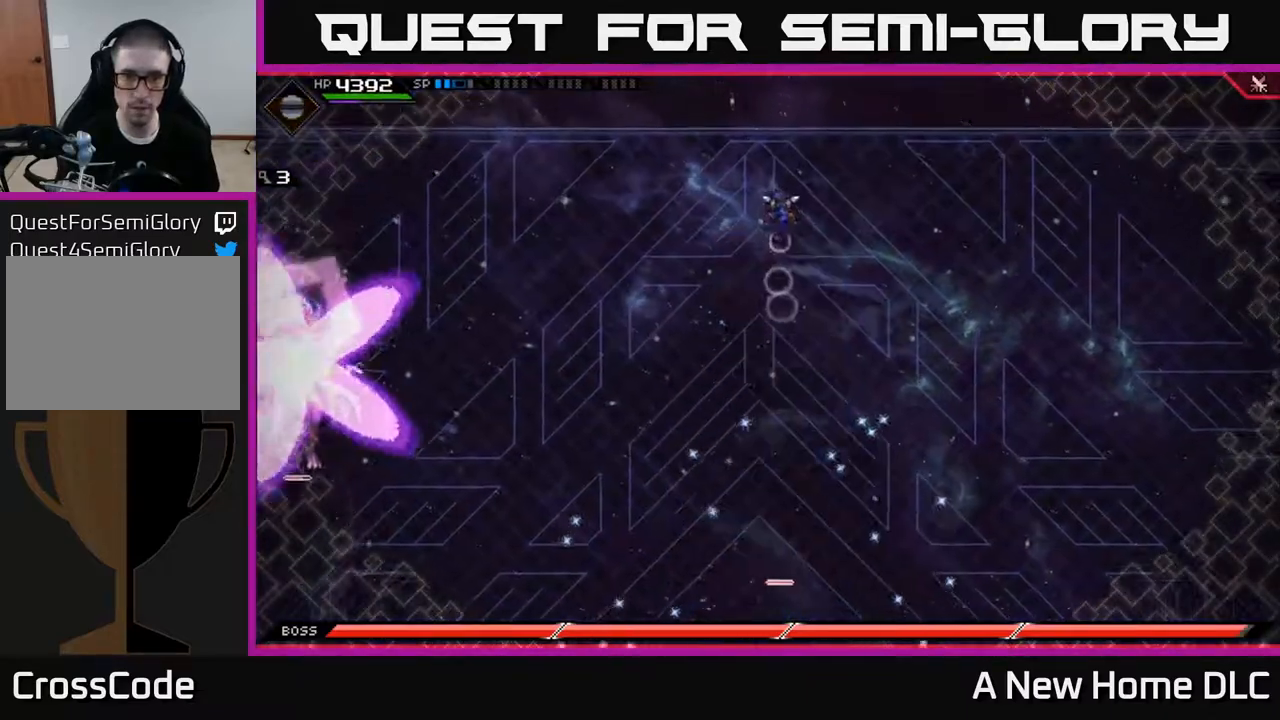
{"buttons": [], "left_stick": "down", "right_stick": "center", "events": [[67, "left_stick", "down"]]}
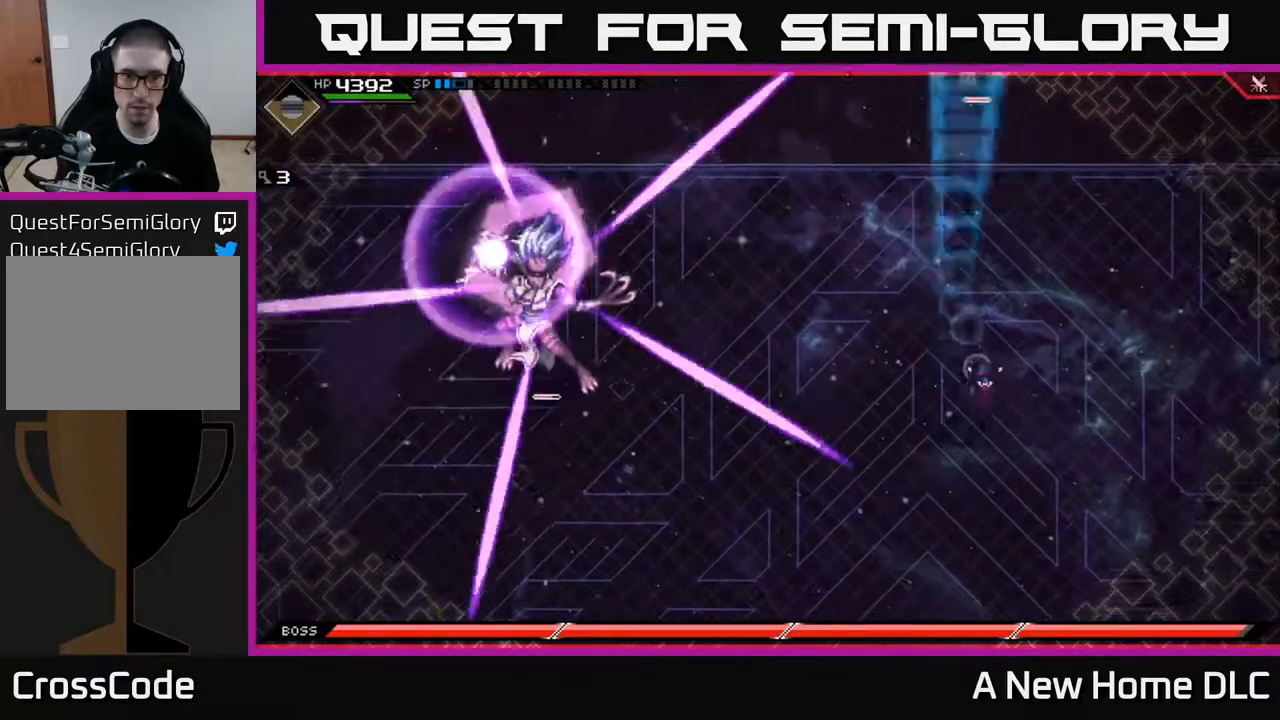
{"buttons": [], "left_stick": "down", "right_stick": "center", "events": [[383, "L1", "down"], [483, "L1", "up"]]}
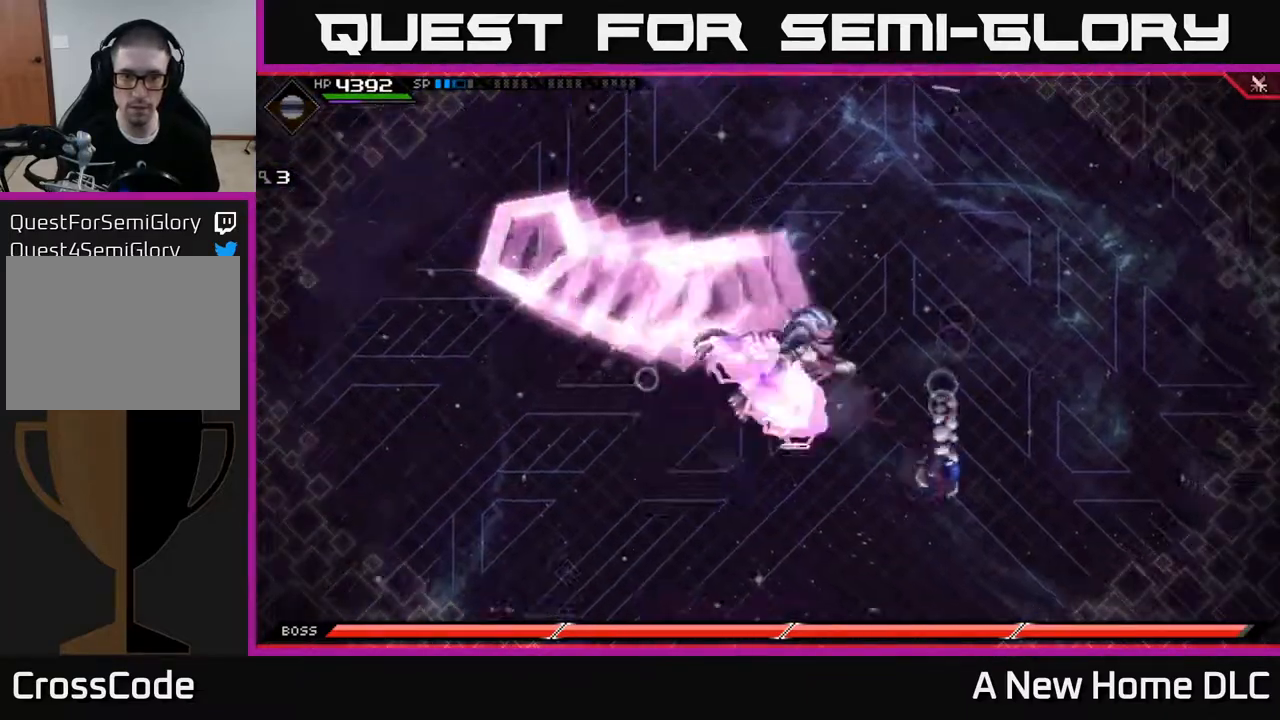
{"buttons": ["L1"], "left_stick": "up", "right_stick": "center", "events": [[50, "L1", "down"], [133, "L1", "up"], [267, "left_stick", "left"], [333, "left_stick", "up-left"], [433, "left_stick", "up"], [483, "L1", "down"]]}
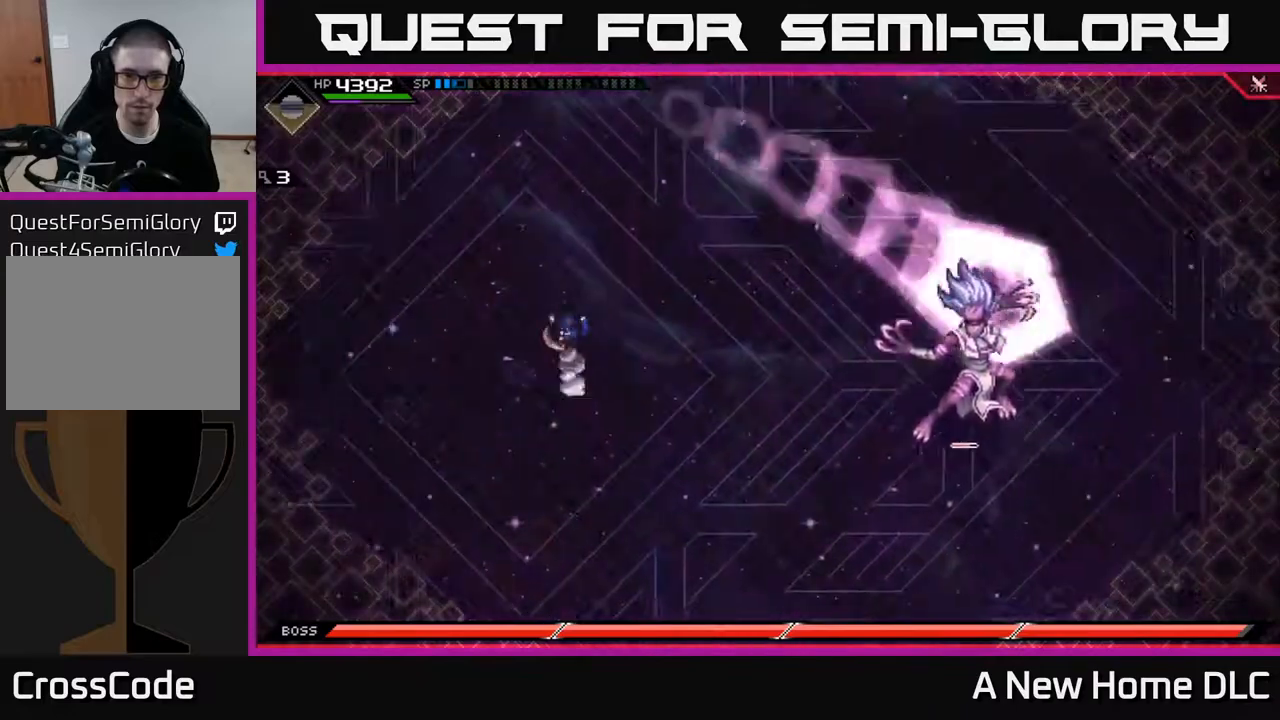
{"buttons": [], "left_stick": "down-right", "right_stick": "center", "events": [[133, "L1", "up"], [500, "left_stick", "down-right"]]}
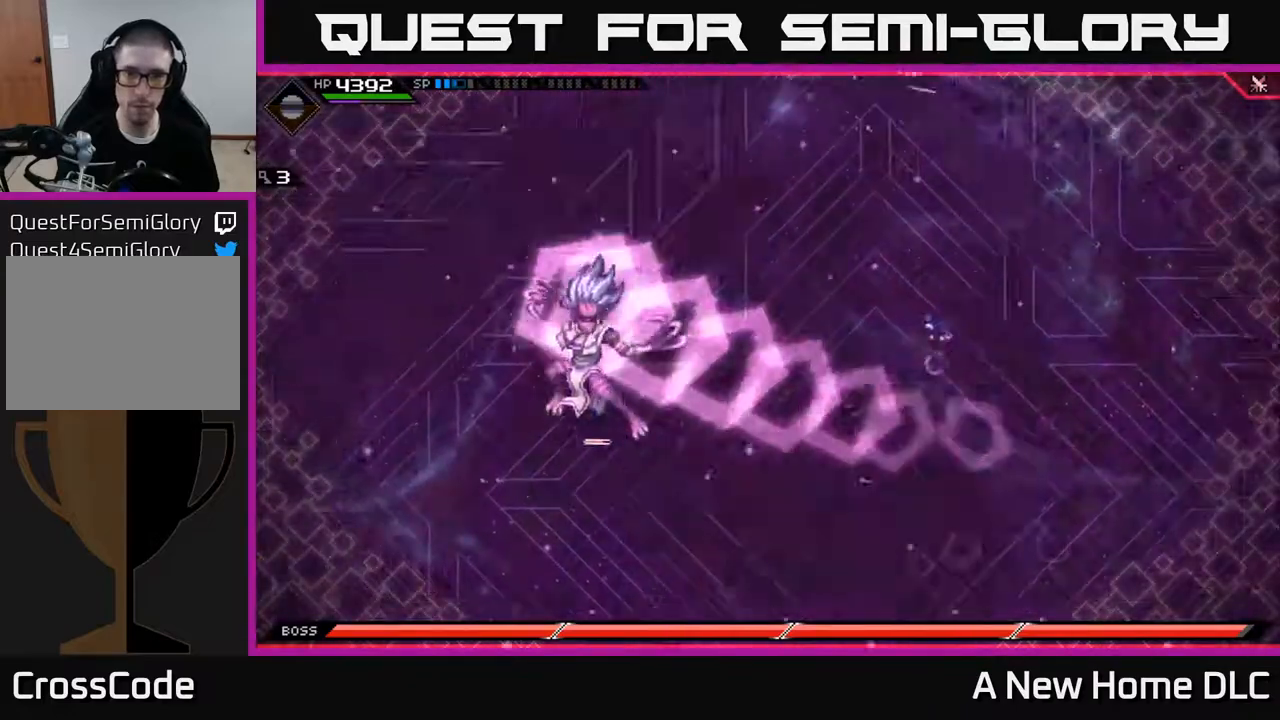
{"buttons": [], "left_stick": "down", "right_stick": "center", "events": [[17, "left_stick", "down"], [117, "L1", "down"], [233, "L1", "up"]]}
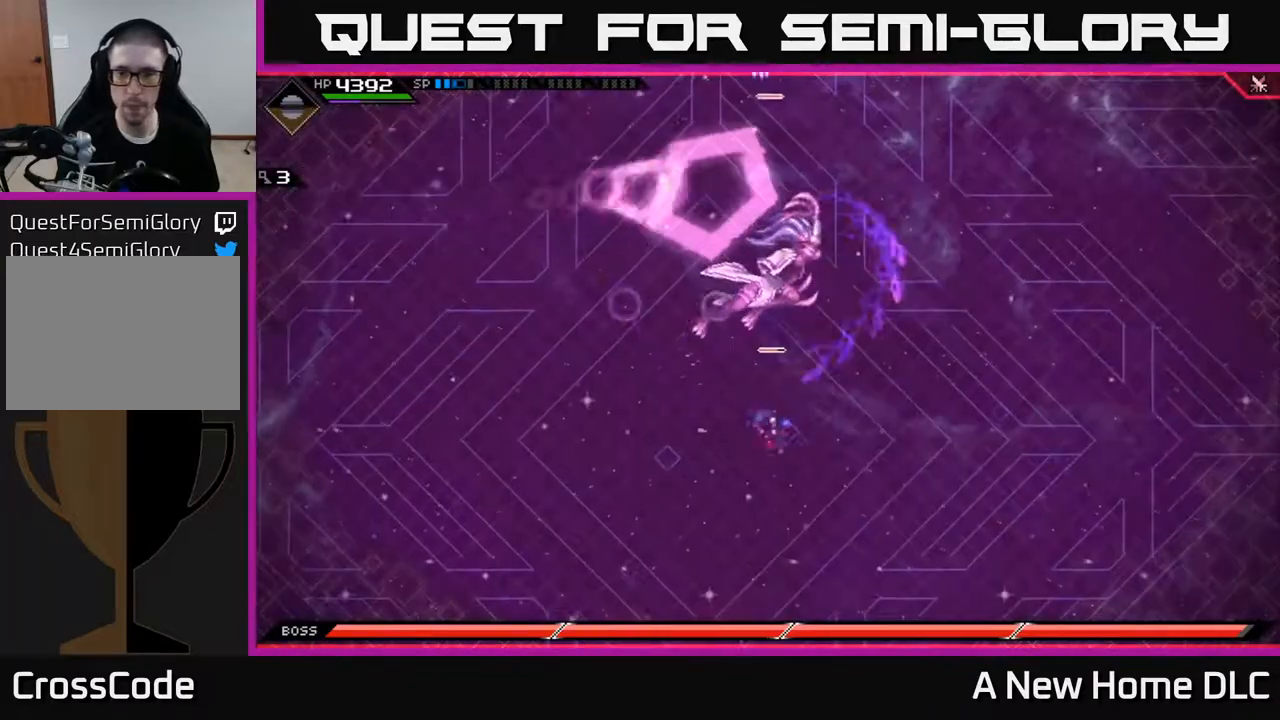
{"buttons": [], "left_stick": "right", "right_stick": "center", "events": [[67, "left_stick", "up-left"], [167, "left_stick", "up"], [417, "left_stick", "right"]]}